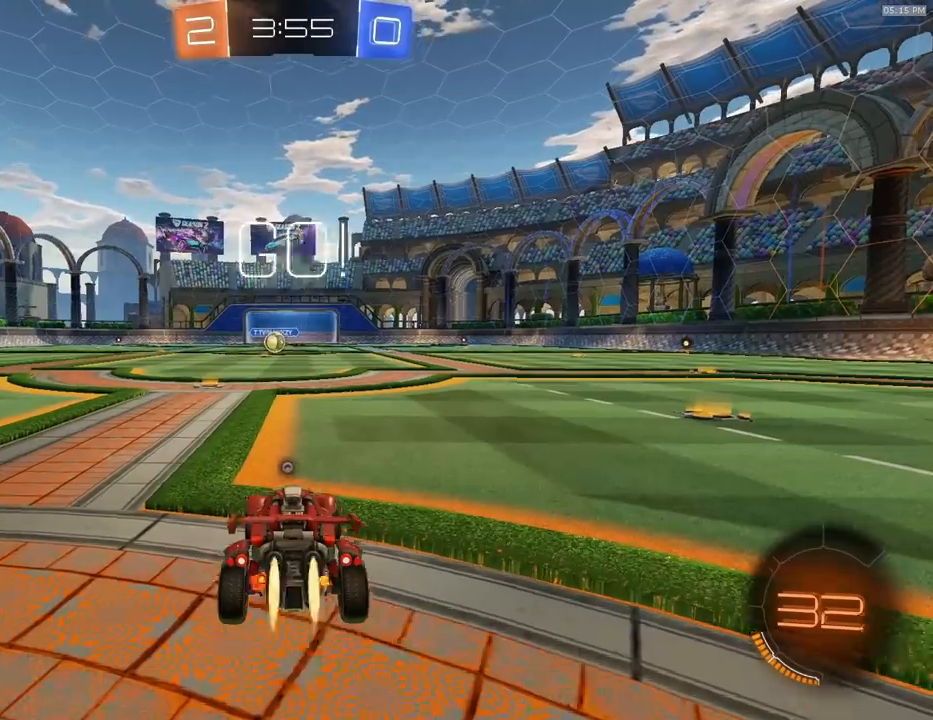
Gameplay with a controller (PlayStation layout); each line is a JSON object with the inputs held at the frame after it. "events" lists button and stick changes between this image and that frame as [ms after this image, input, new state], when the widget could be followed in between.
{"buttons": ["CROSS", "L1", "R1", "R2"], "left_stick": "down", "right_stick": "center", "events": [[233, "R1", "up"], [300, "left_stick", "right"], [333, "CROSS", "down"], [367, "R1", "down"], [400, "left_stick", "up-left"], [433, "CROSS", "up"], [467, "CROSS", "down"], [467, "L1", "down"], [500, "left_stick", "down"]]}
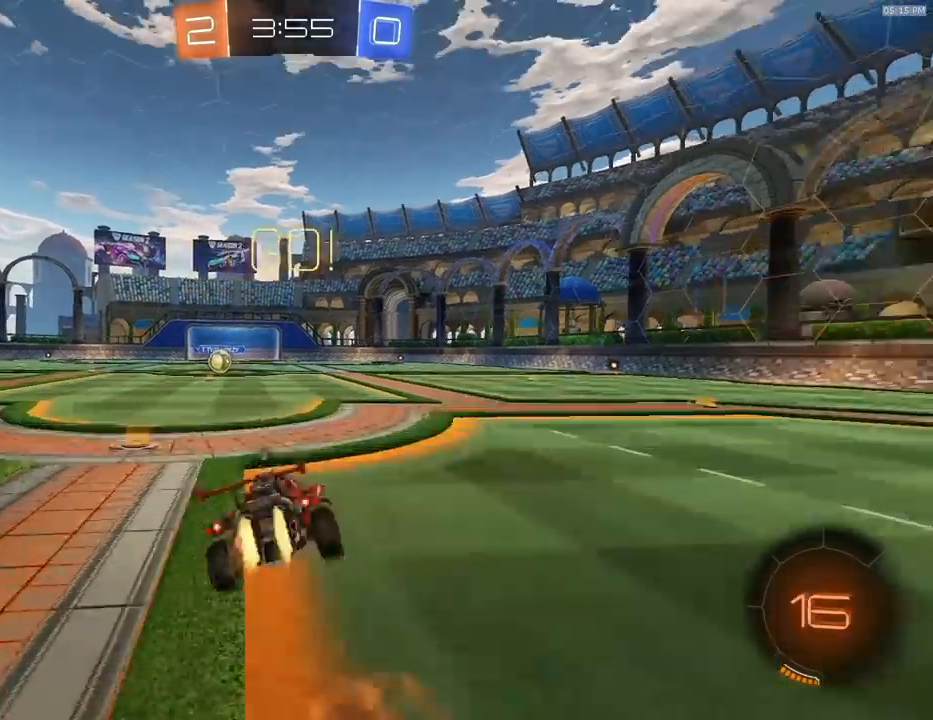
{"buttons": ["R1", "R2"], "left_stick": "down-left", "right_stick": "center", "events": [[33, "L1", "up"], [67, "CROSS", "up"], [100, "left_stick", "down-left"], [133, "L1", "down"], [233, "L1", "up"], [333, "L1", "down"], [467, "L1", "up"]]}
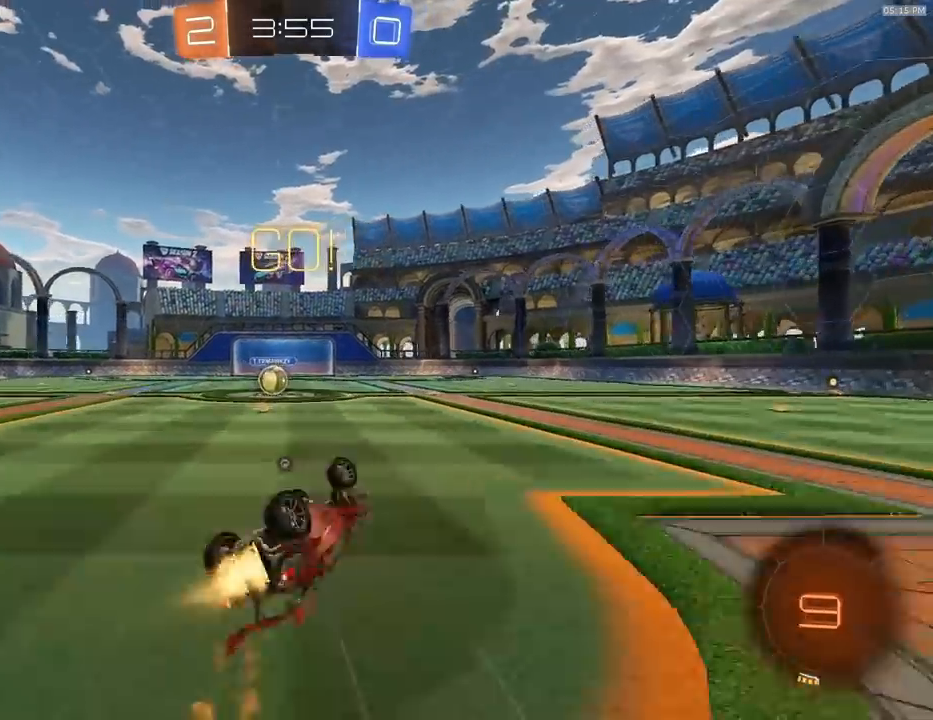
{"buttons": ["R2"], "left_stick": "center", "right_stick": "center", "events": [[200, "L1", "down"], [300, "L1", "up"], [300, "R1", "up"], [367, "left_stick", "center"]]}
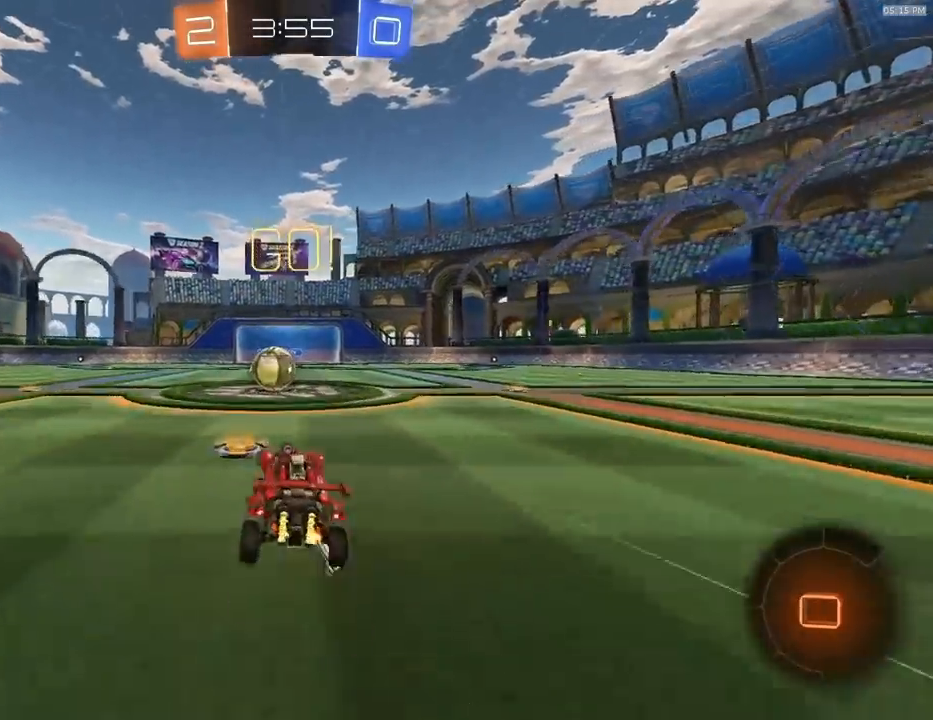
{"buttons": ["CROSS", "R2"], "left_stick": "left", "right_stick": "center", "events": [[233, "left_stick", "right"], [300, "CROSS", "down"], [300, "left_stick", "center"], [367, "CROSS", "up"], [400, "left_stick", "left"], [500, "CROSS", "down"]]}
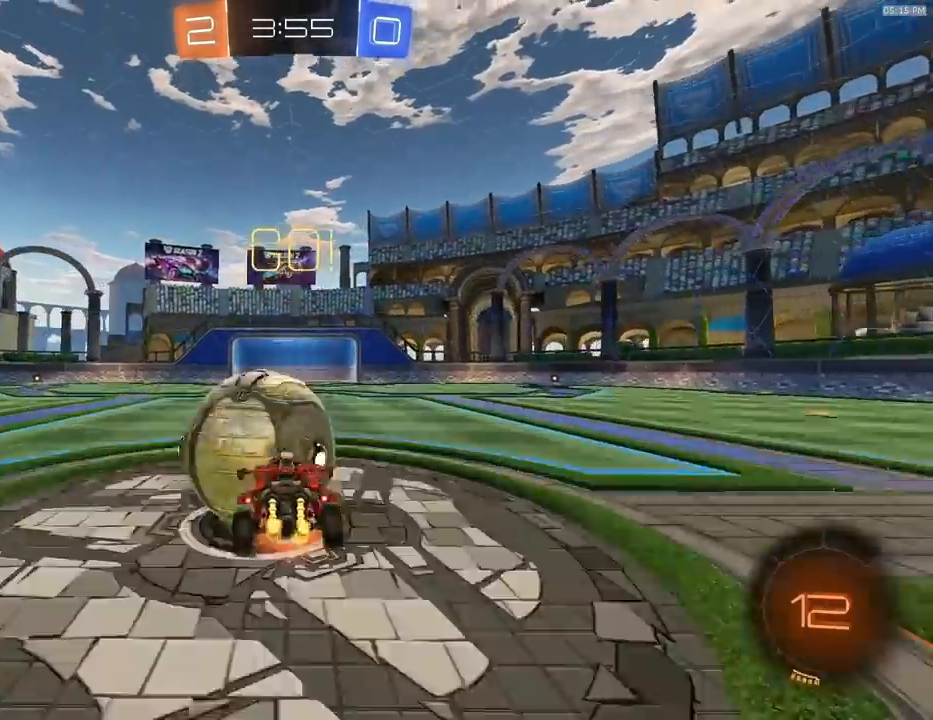
{"buttons": ["L1", "R2"], "left_stick": "left", "right_stick": "center", "events": [[33, "L3", "down"], [33, "left_stick", "down-left"], [167, "CROSS", "up"], [200, "L3", "up"], [300, "TRIANGLE", "down"], [400, "TRIANGLE", "up"], [433, "L1", "down"], [467, "left_stick", "left"]]}
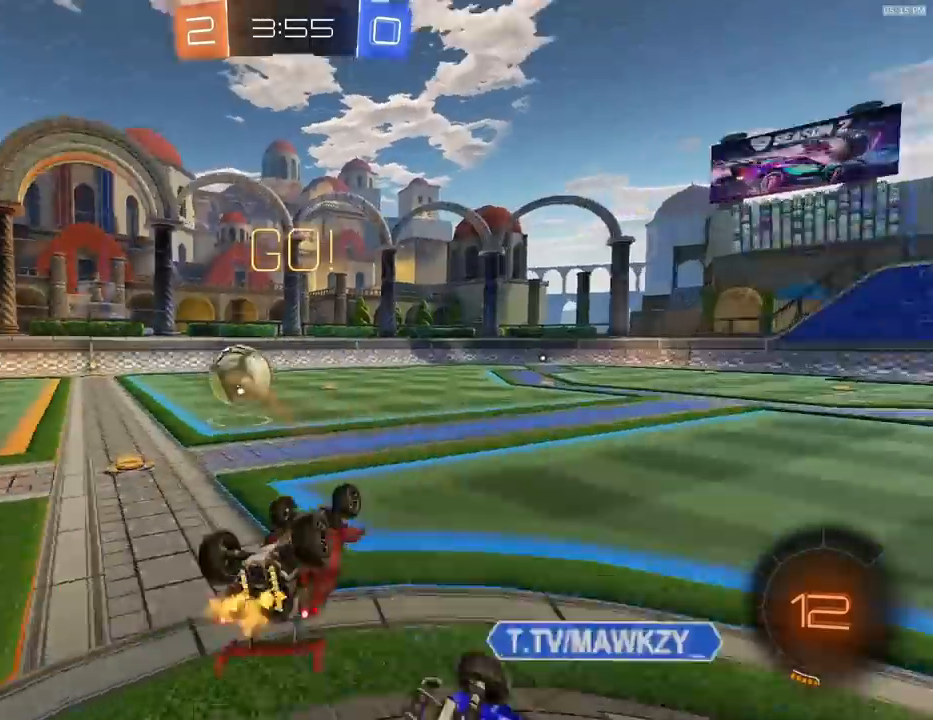
{"buttons": ["R2"], "left_stick": "left", "right_stick": "center", "events": [[67, "R2", "up"], [300, "L1", "up"], [367, "R2", "down"]]}
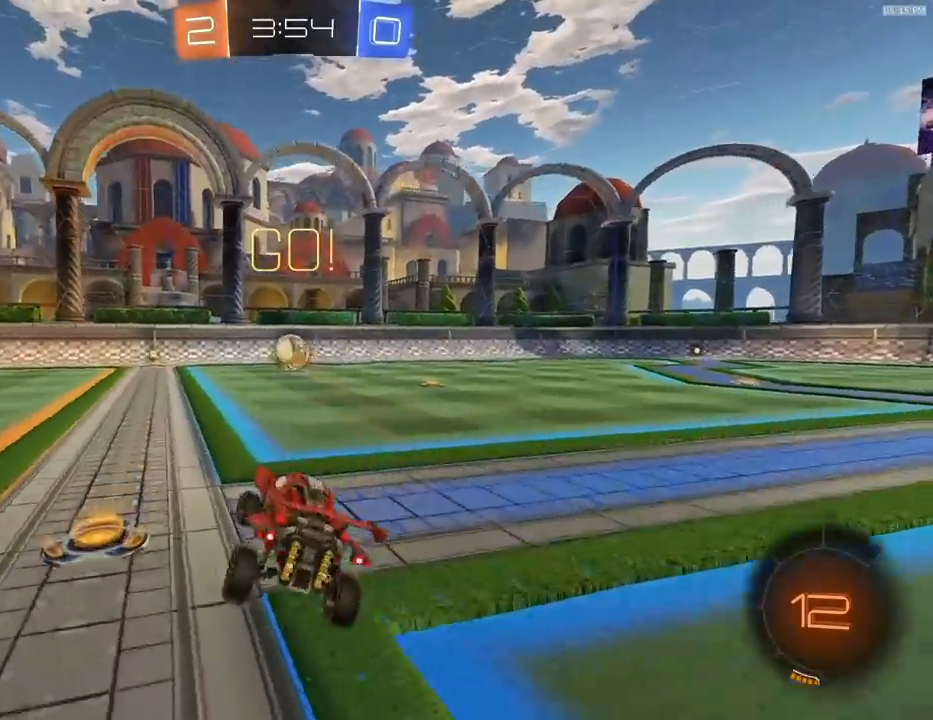
{"buttons": ["R2"], "left_stick": "right", "right_stick": "center", "events": [[167, "left_stick", "right"], [333, "left_stick", "center"], [433, "left_stick", "right"]]}
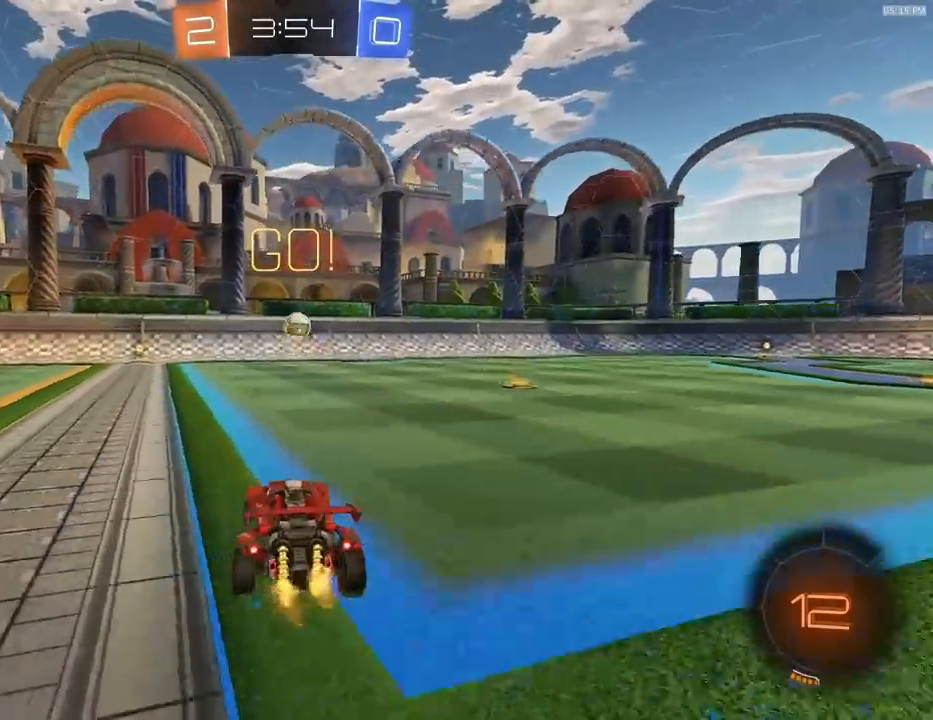
{"buttons": ["R1", "R2"], "left_stick": "up-right", "right_stick": "center"}
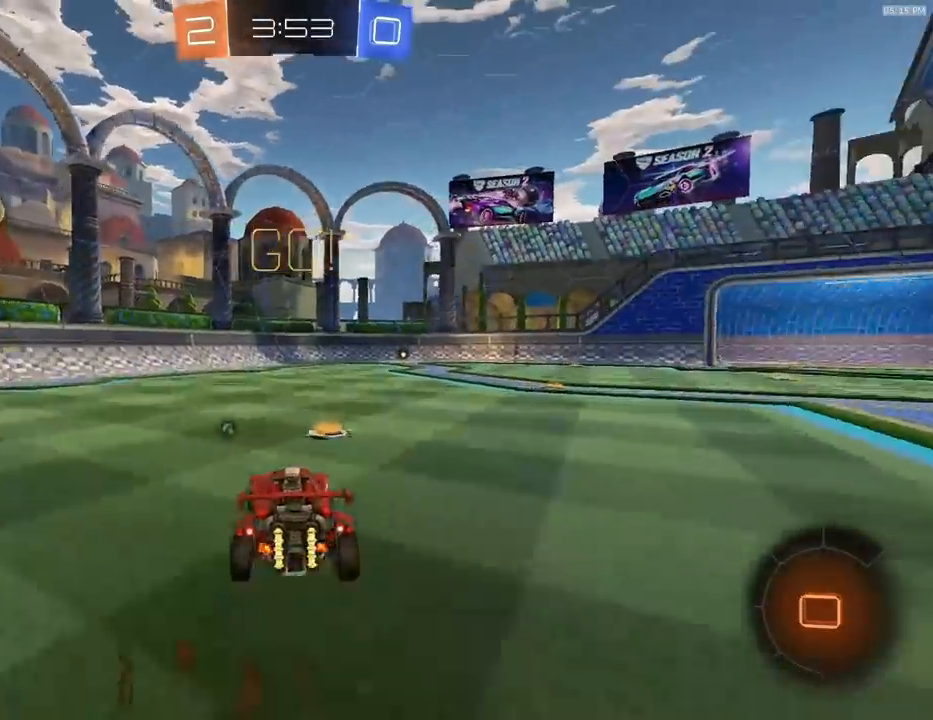
{"buttons": ["L1", "R1", "R2"], "left_stick": "down-right", "right_stick": "right", "events": [[33, "CROSS", "down"], [67, "L1", "down"], [67, "left_stick", "down-right"], [133, "CROSS", "up"], [333, "right_stick", "right"]]}
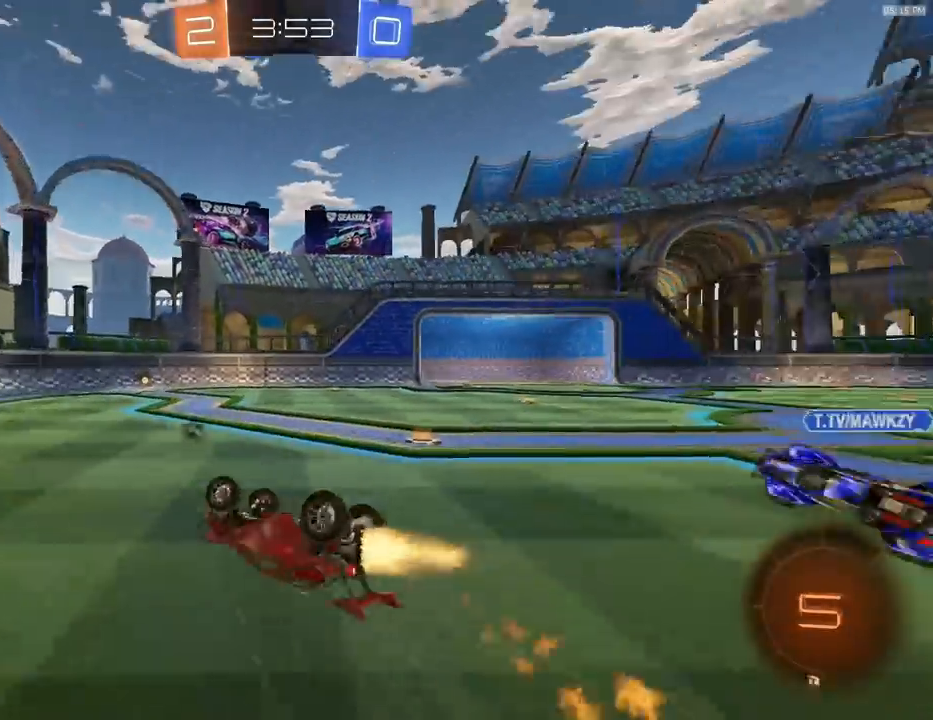
{"buttons": ["R2"], "left_stick": "right", "right_stick": "center", "events": [[100, "right_stick", "center"], [267, "L1", "up"], [267, "left_stick", "center"], [400, "R1", "up"], [467, "left_stick", "right"]]}
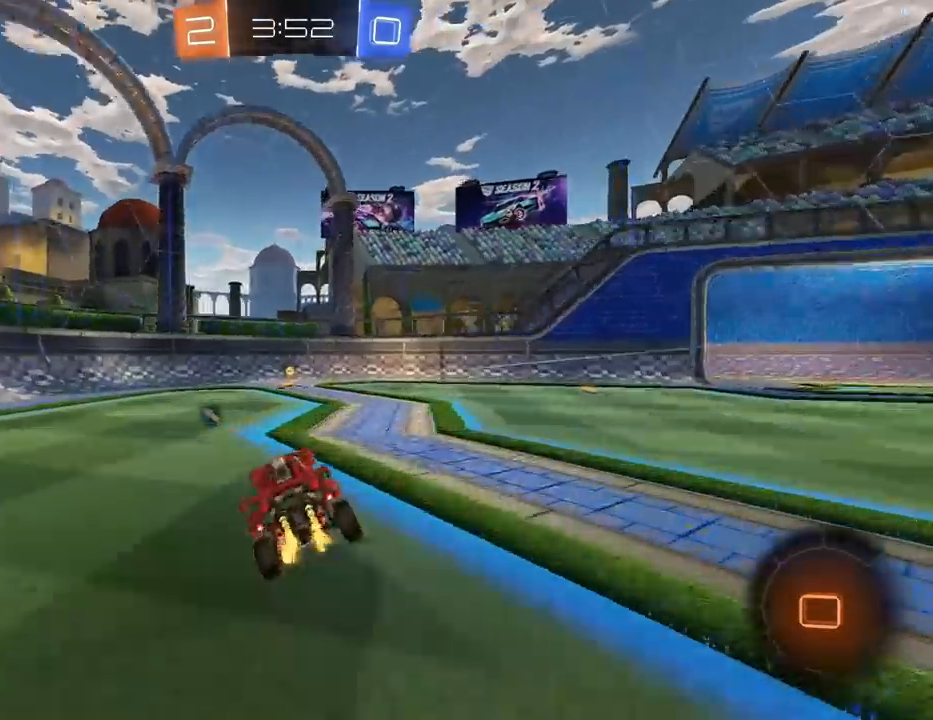
{"buttons": ["R2"], "left_stick": "left", "right_stick": "center", "events": [[167, "left_stick", "center"], [267, "TRIANGLE", "down"], [300, "left_stick", "left"], [367, "TRIANGLE", "up"], [433, "L1", "down"], [500, "L1", "up"]]}
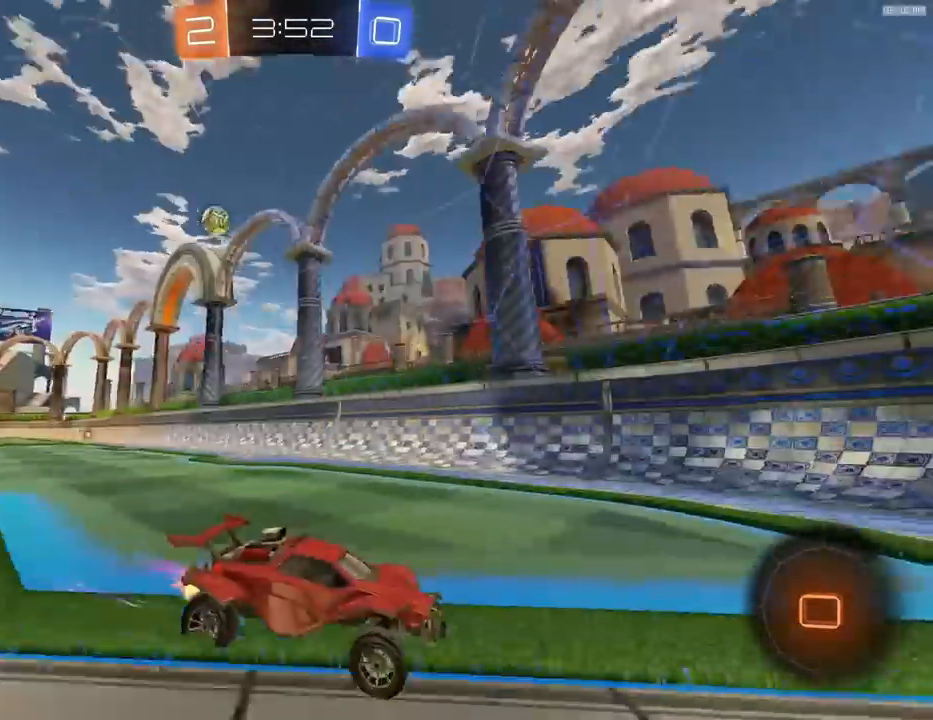
{"buttons": ["R2"], "left_stick": "left", "right_stick": "center", "events": []}
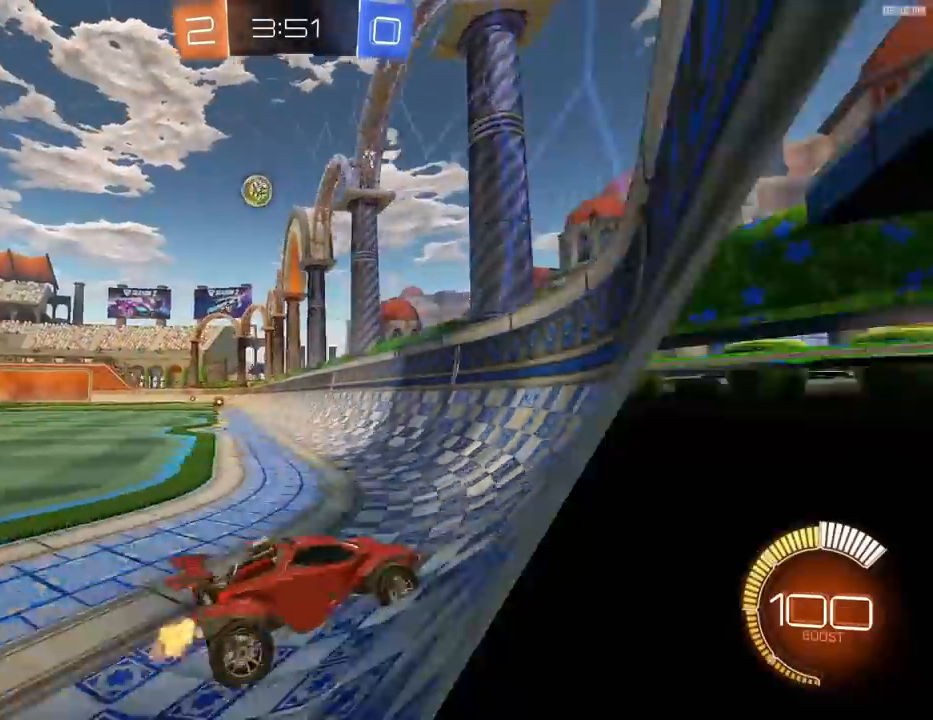
{"buttons": [], "left_stick": "center", "right_stick": "center", "events": [[67, "L1", "down"], [133, "L1", "up"], [333, "left_stick", "center"], [433, "R2", "up"]]}
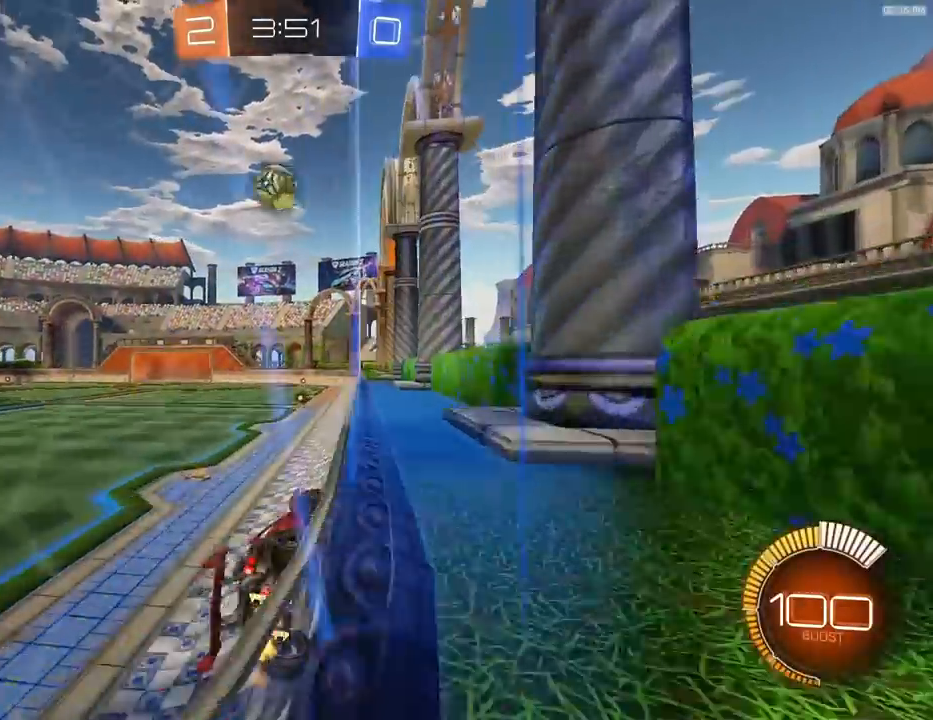
{"buttons": ["R2"], "left_stick": "down-right", "right_stick": "center", "events": [[67, "R2", "down"], [267, "CROSS", "down"], [267, "left_stick", "down-right"], [433, "CROSS", "up"]]}
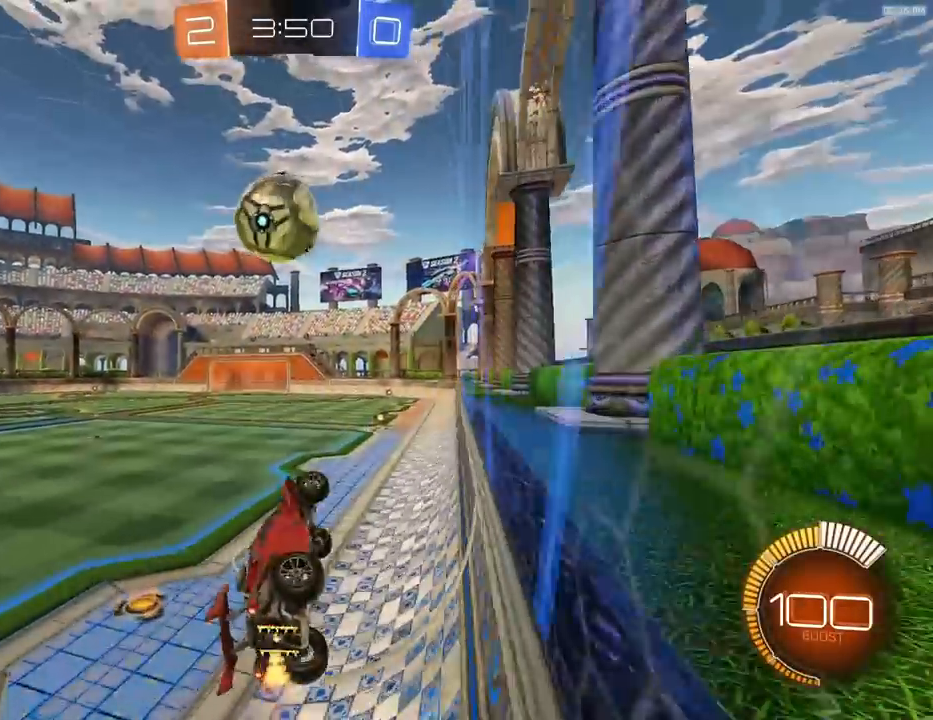
{"buttons": ["SQUARE", "TRIANGLE", "R1", "R2"], "left_stick": "down", "right_stick": "center", "events": [[67, "R1", "down"], [100, "TRIANGLE", "down"], [133, "left_stick", "center"], [200, "TRIANGLE", "up"], [233, "R1", "up"], [233, "left_stick", "up-left"], [300, "CROSS", "down"], [300, "R1", "down"], [367, "CROSS", "up"], [400, "left_stick", "down-left"], [433, "TRIANGLE", "down"], [467, "SQUARE", "down"], [500, "left_stick", "down"]]}
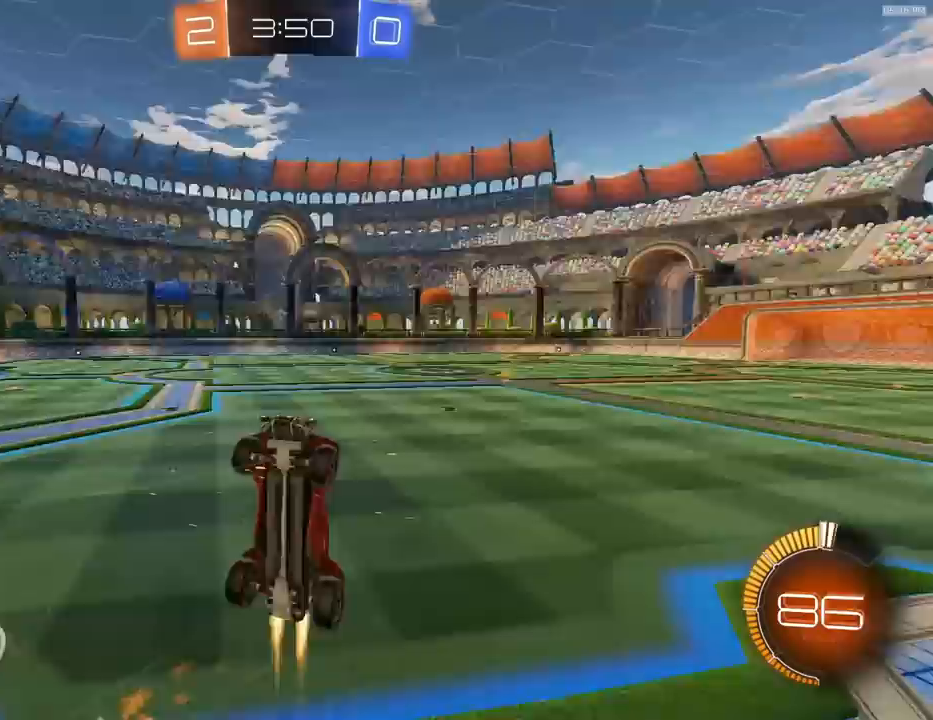
{"buttons": ["L1", "R1", "R2"], "left_stick": "right", "right_stick": "center", "events": [[100, "R1", "up"], [133, "TRIANGLE", "up"], [133, "left_stick", "center"], [300, "R1", "down"], [333, "left_stick", "down-right"], [367, "L1", "down"], [400, "SQUARE", "up"], [500, "left_stick", "right"]]}
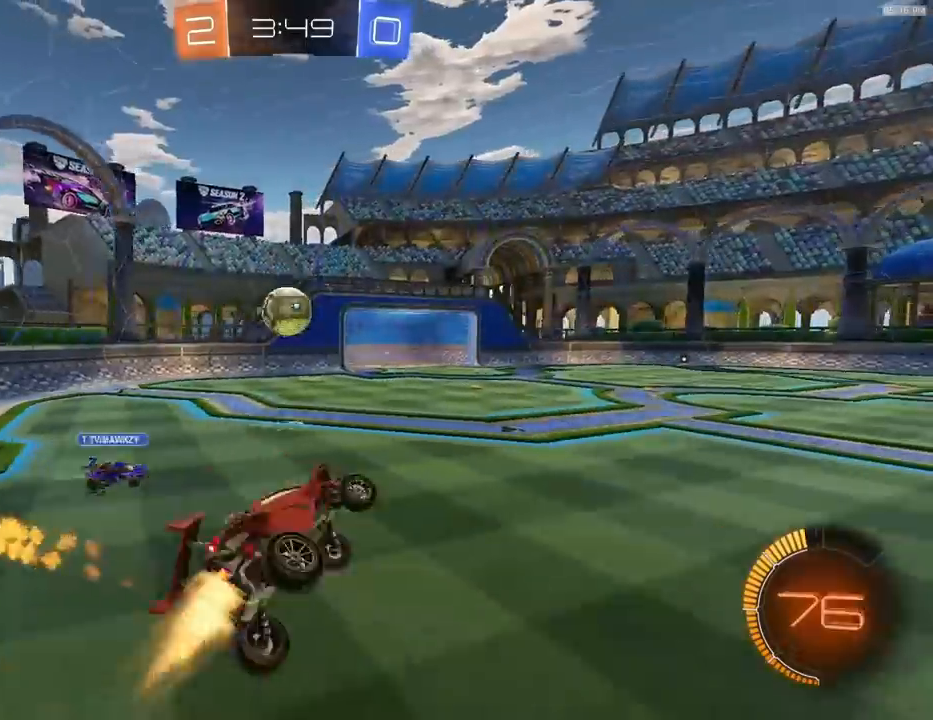
{"buttons": ["R1", "R2"], "left_stick": "center", "right_stick": "center", "events": [[167, "L1", "up"], [200, "left_stick", "center"], [300, "left_stick", "down-right"], [500, "left_stick", "center"]]}
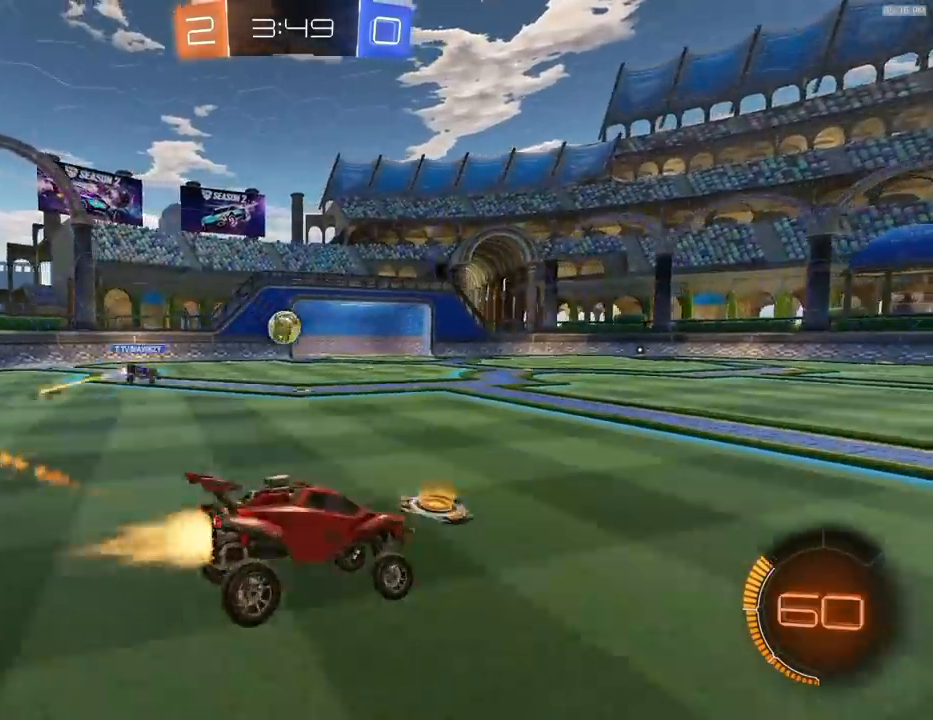
{"buttons": ["R2"], "left_stick": "center", "right_stick": "center", "events": [[133, "left_stick", "left"], [467, "left_stick", "center"], [500, "R1", "up"]]}
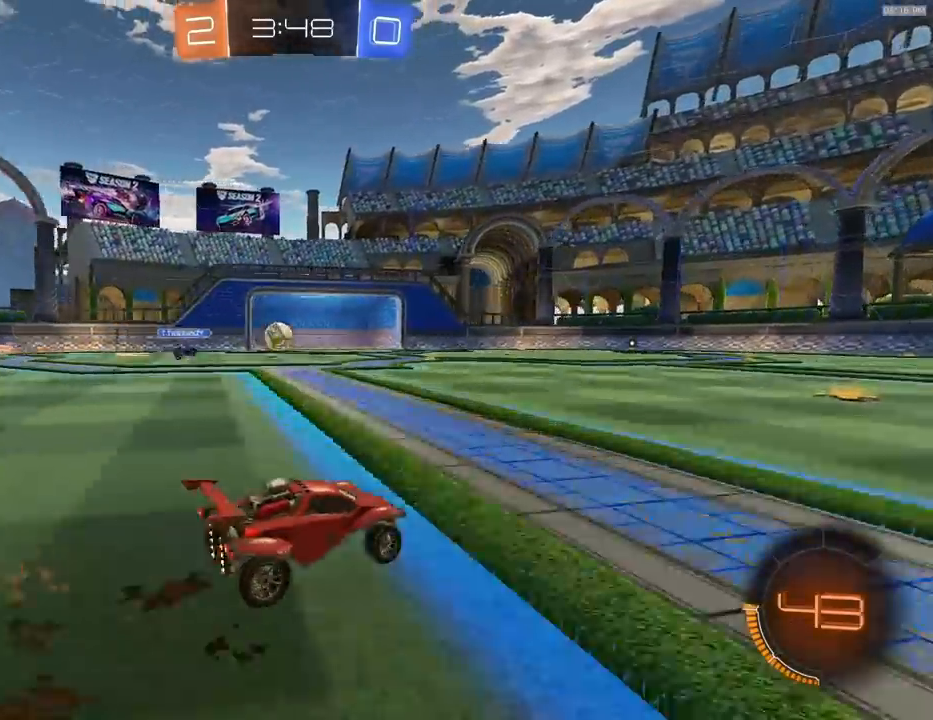
{"buttons": ["TRIANGLE", "L1", "R2"], "left_stick": "down-left", "right_stick": "center", "events": [[33, "CROSS", "down"], [67, "L1", "down"], [67, "left_stick", "up-left"], [100, "CROSS", "up"], [133, "CROSS", "down"], [167, "left_stick", "down-left"], [200, "CROSS", "up"], [300, "R1", "down"], [433, "R1", "up"], [467, "TRIANGLE", "down"]]}
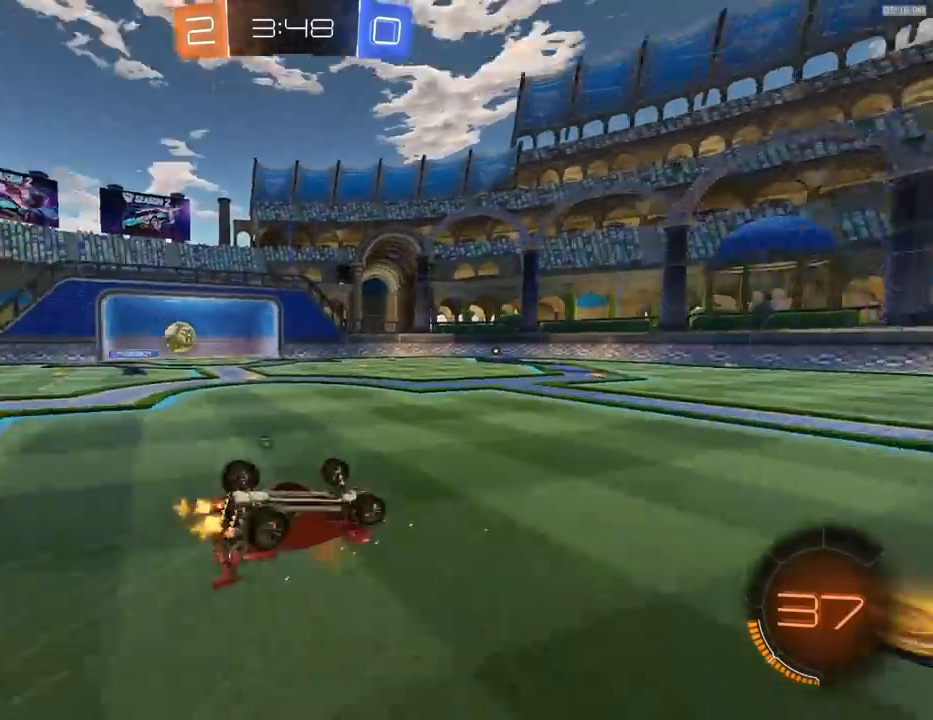
{"buttons": ["R2"], "left_stick": "center", "right_stick": "center", "events": [[67, "TRIANGLE", "up"], [133, "TRIANGLE", "down"], [200, "TRIANGLE", "up"], [267, "R2", "up"], [400, "R2", "down"], [433, "L1", "up"], [467, "left_stick", "center"]]}
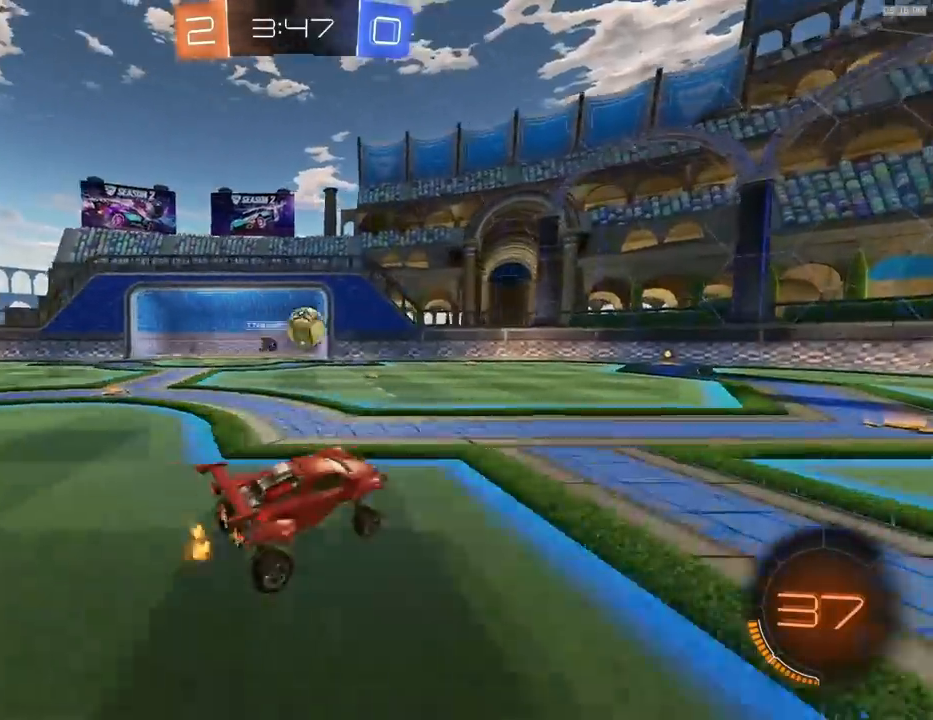
{"buttons": ["R2"], "left_stick": "center", "right_stick": "center", "events": [[233, "left_stick", "right"], [300, "TRIANGLE", "down"], [333, "left_stick", "center"], [433, "TRIANGLE", "up"]]}
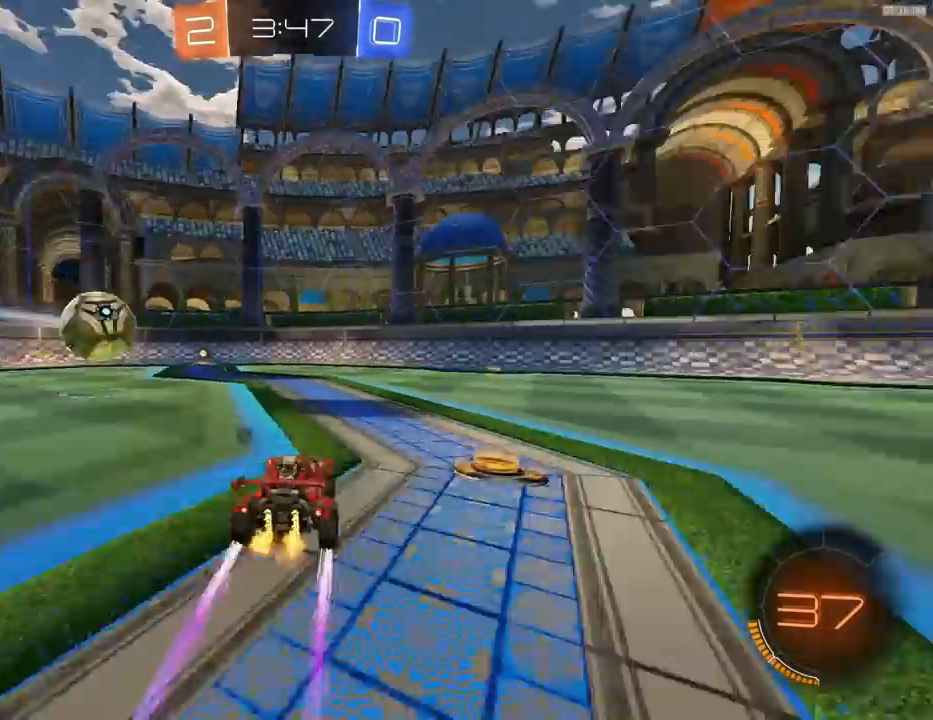
{"buttons": ["TRIANGLE", "R2"], "left_stick": "right", "right_stick": "center", "events": [[67, "left_stick", "right"], [200, "left_stick", "center"], [333, "left_stick", "right"], [400, "TRIANGLE", "down"]]}
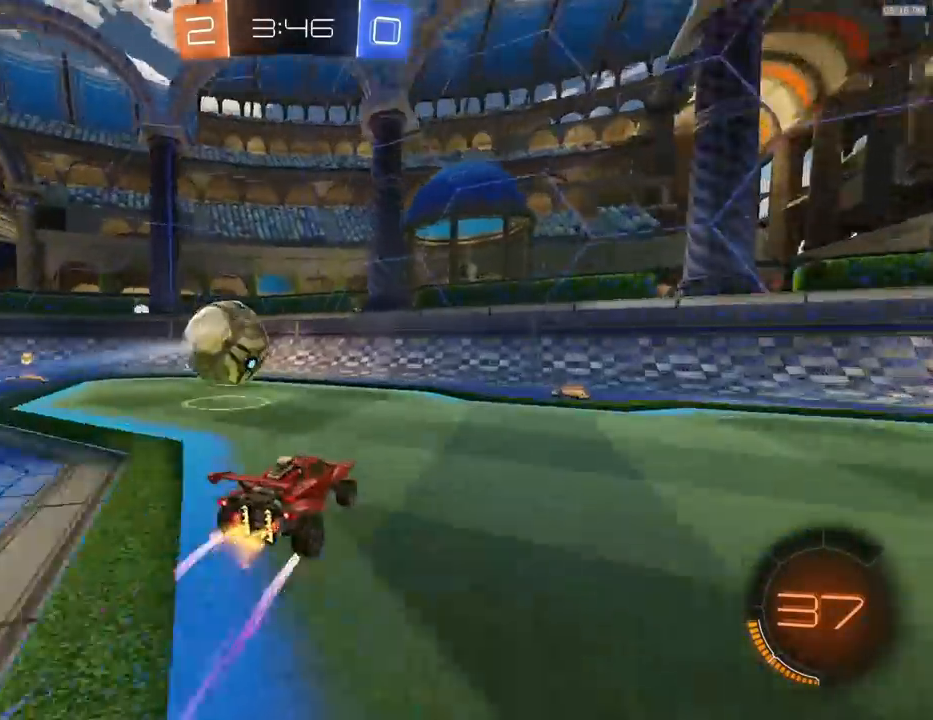
{"buttons": ["R1", "R2"], "left_stick": "right", "right_stick": "center", "events": [[33, "TRIANGLE", "up"], [267, "R1", "down"]]}
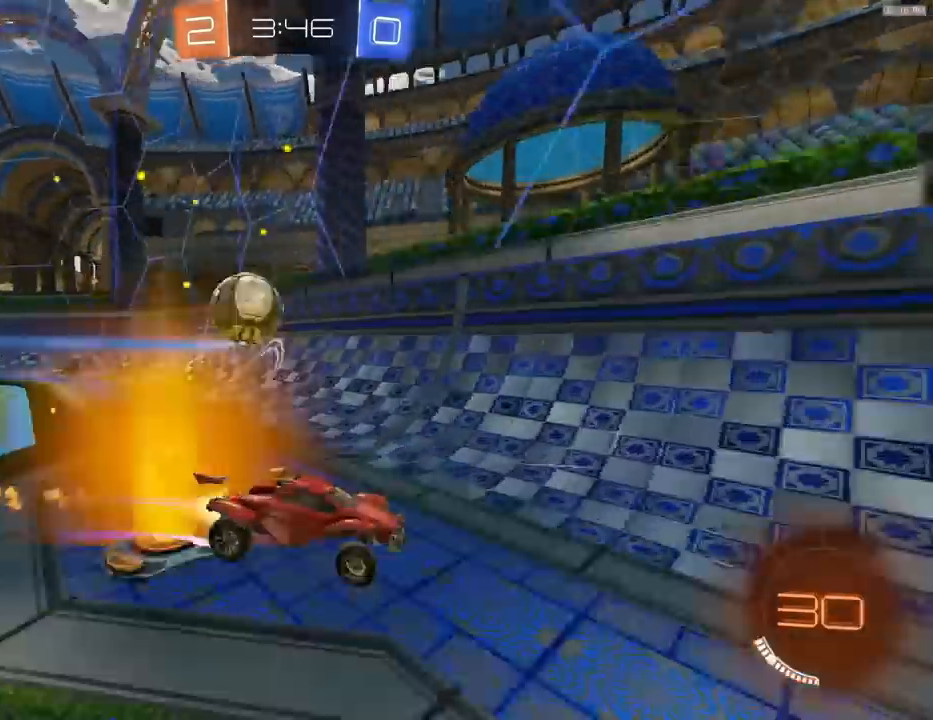
{"buttons": ["R2"], "left_stick": "left", "right_stick": "center", "events": [[367, "R1", "up"], [367, "left_stick", "center"], [467, "left_stick", "left"]]}